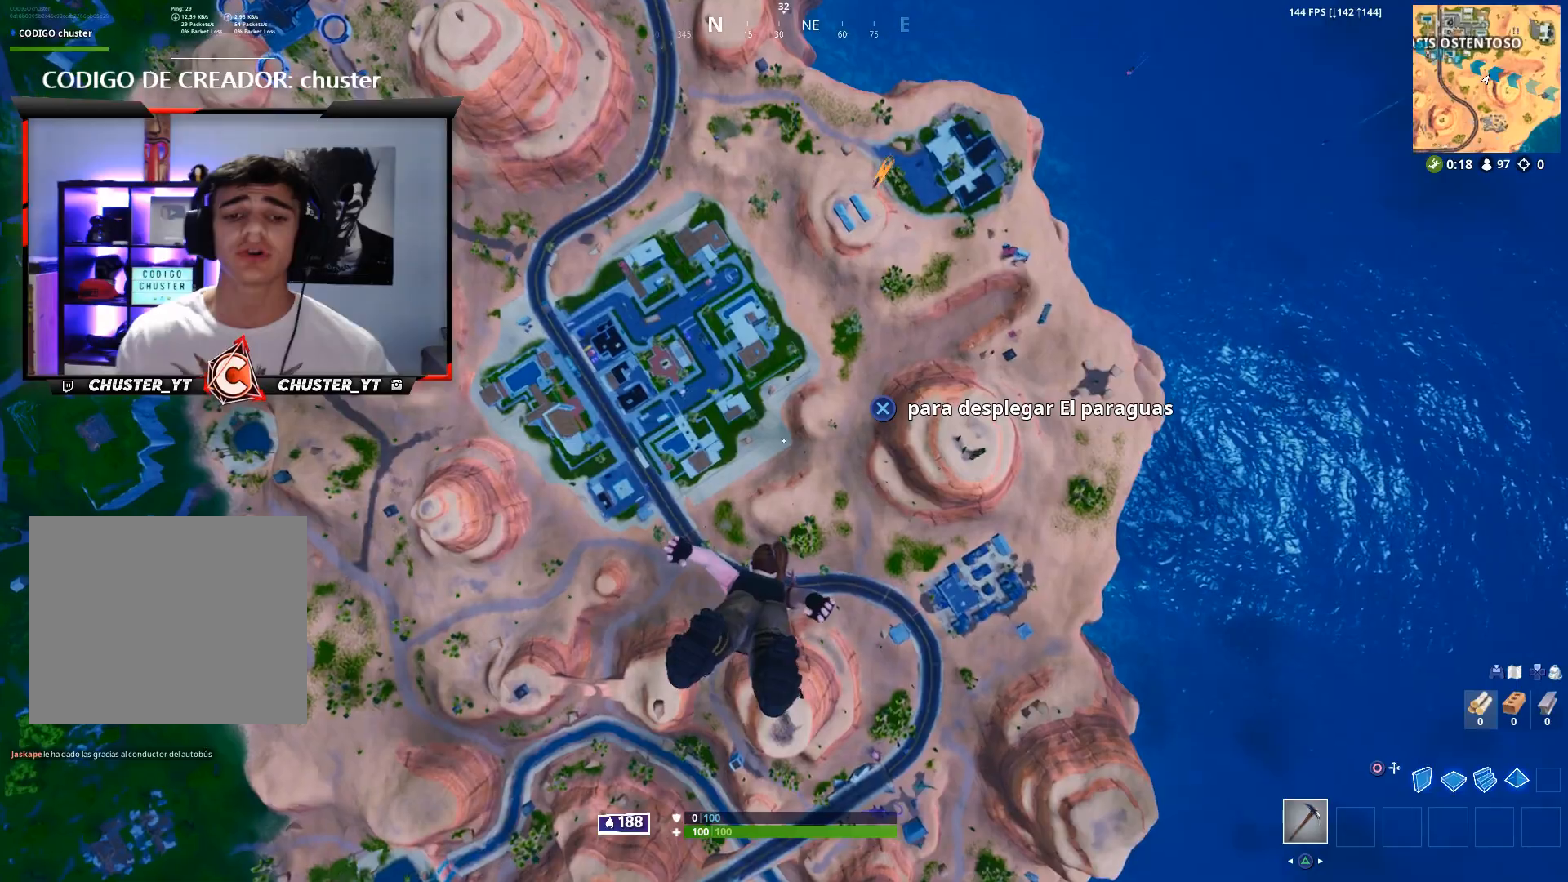
Gameplay with a controller (PlayStation layout); each line is a JSON object with the inputs held at the frame after it. "events" lists button and stick changes between this image and that frame as [ms after this image, input, new state], when the widget could be followed in between.
{"buttons": [], "left_stick": "up", "right_stick": "center", "events": [[67, "right_stick", "down-right"], [400, "right_stick", "center"]]}
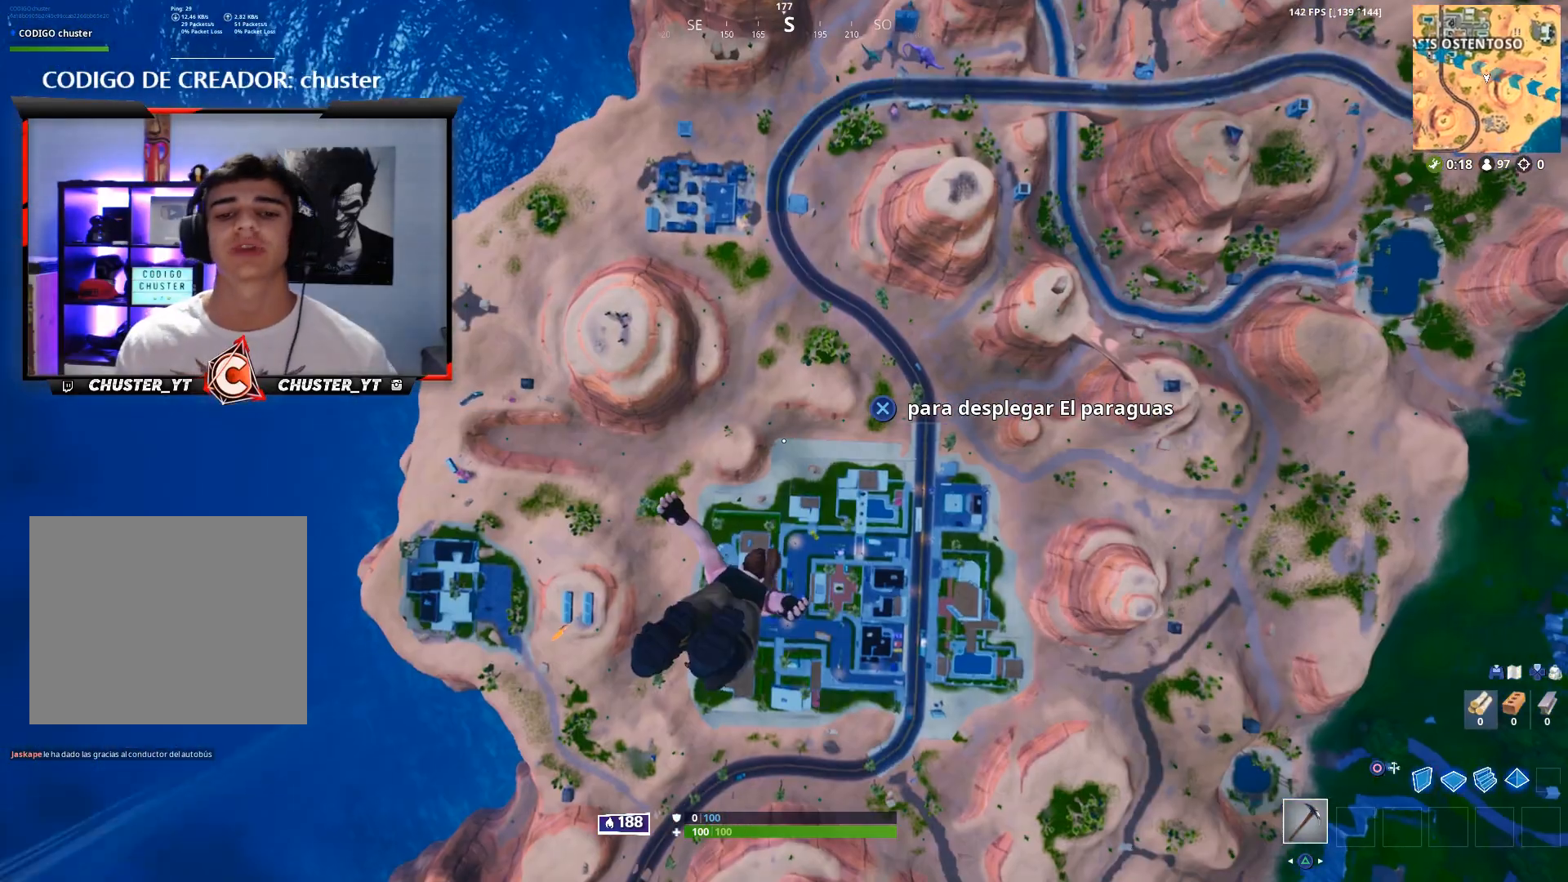
{"buttons": [], "left_stick": "up", "right_stick": "center", "events": []}
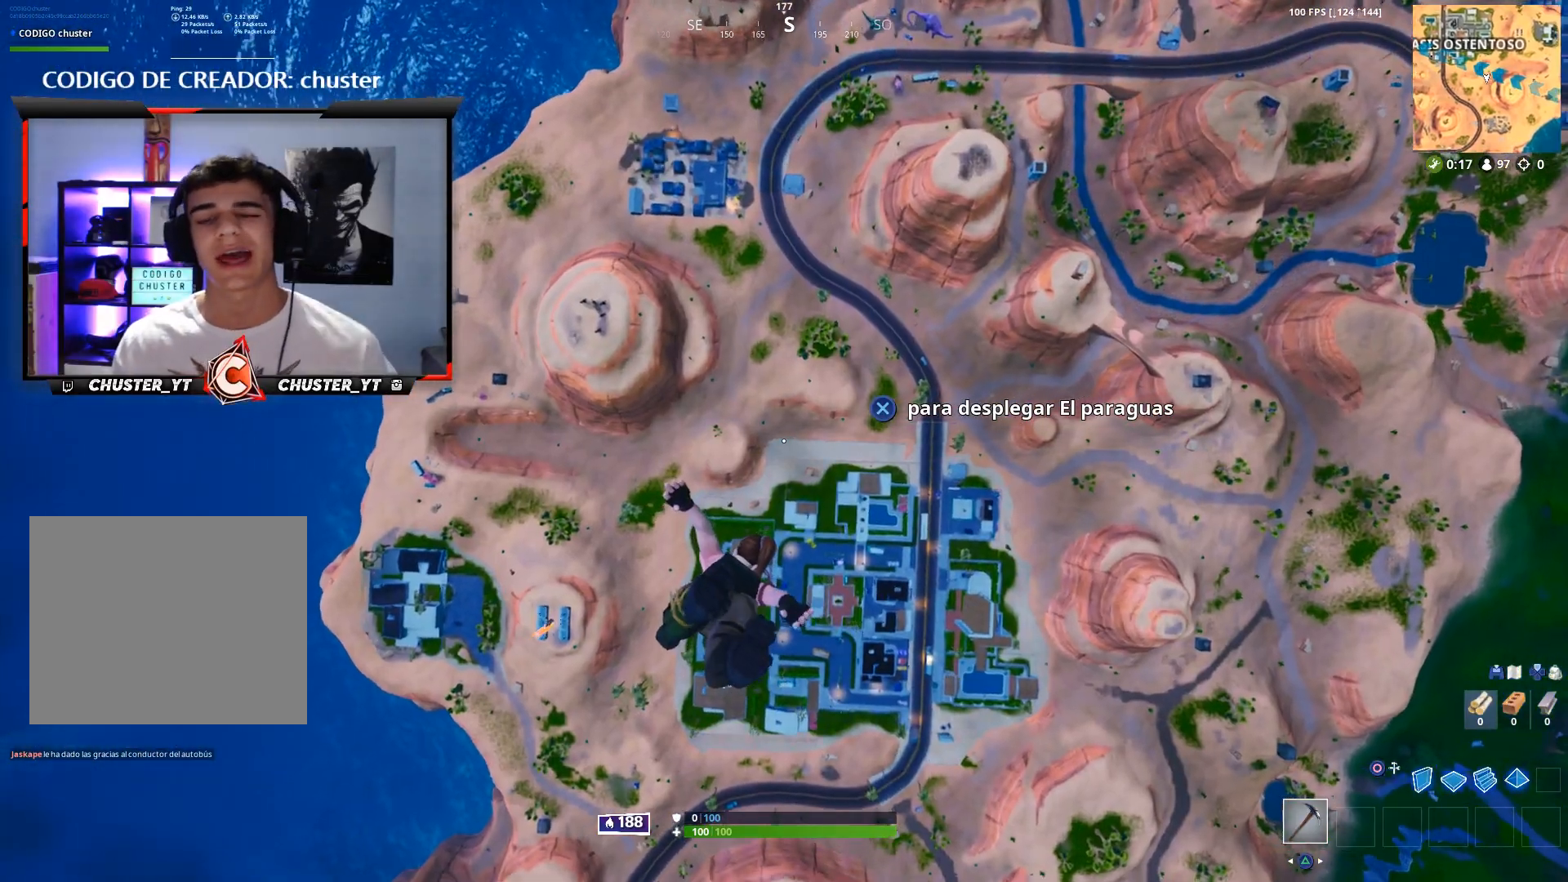
{"buttons": [], "left_stick": "up", "right_stick": "center", "events": []}
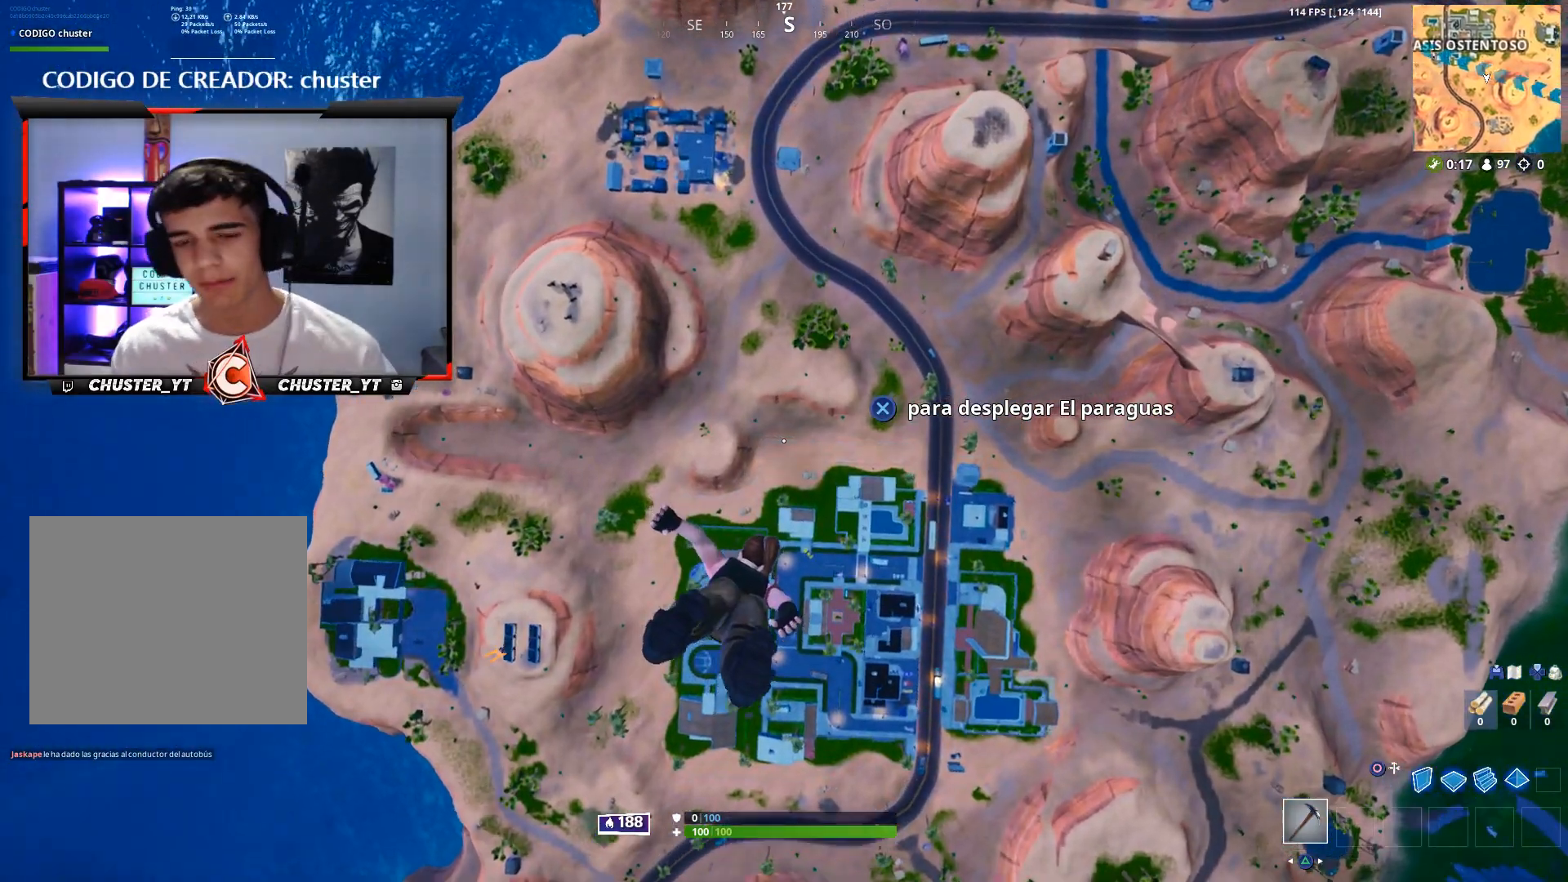
{"buttons": [], "left_stick": "up", "right_stick": "center", "events": []}
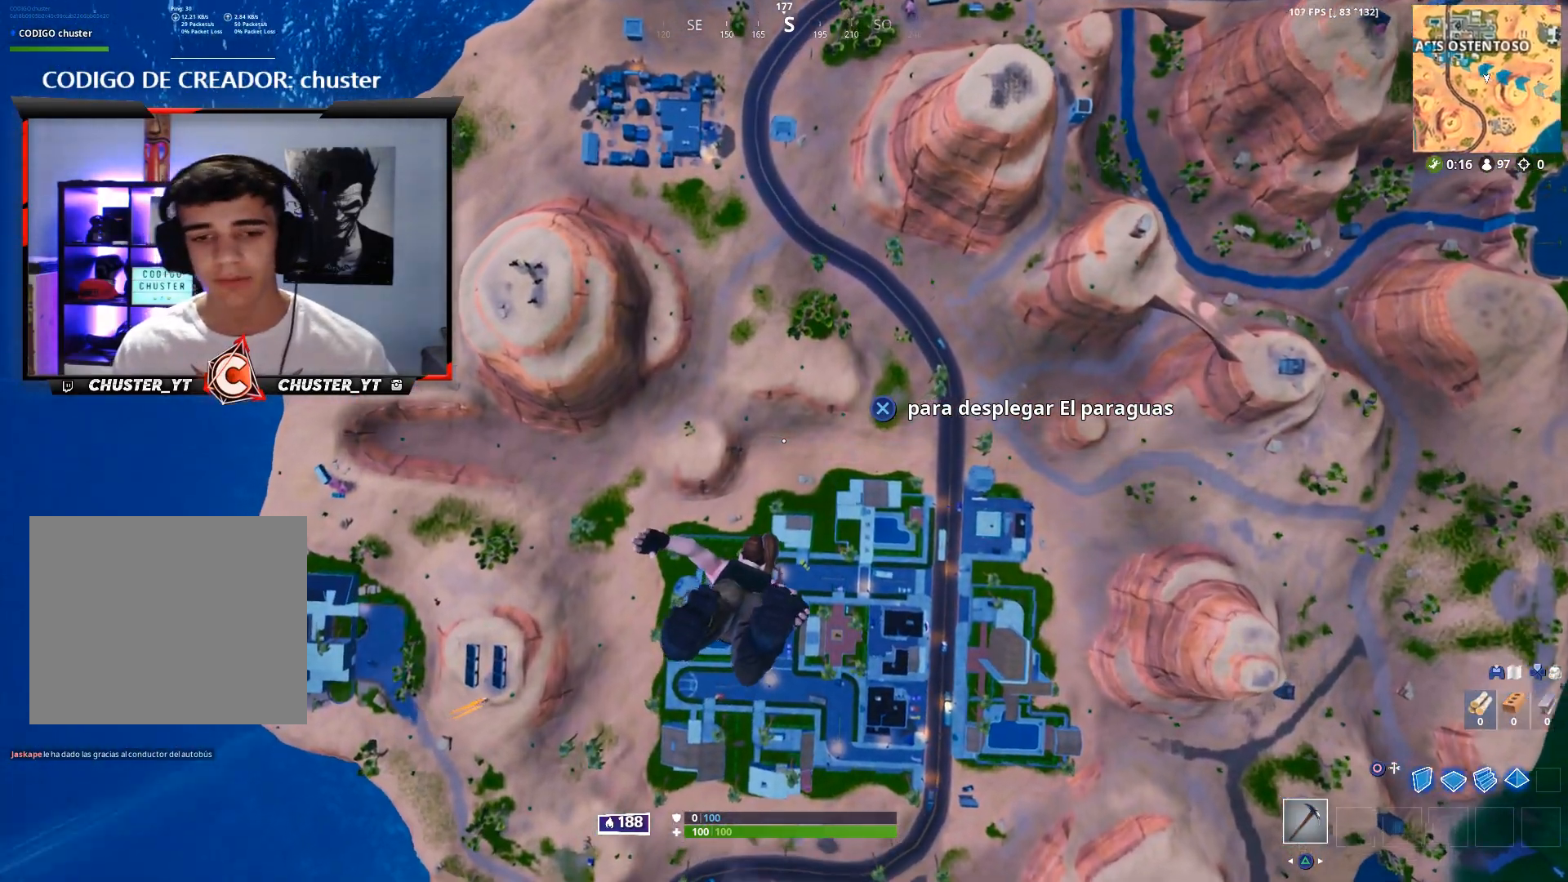
{"buttons": [], "left_stick": "up", "right_stick": "center", "events": []}
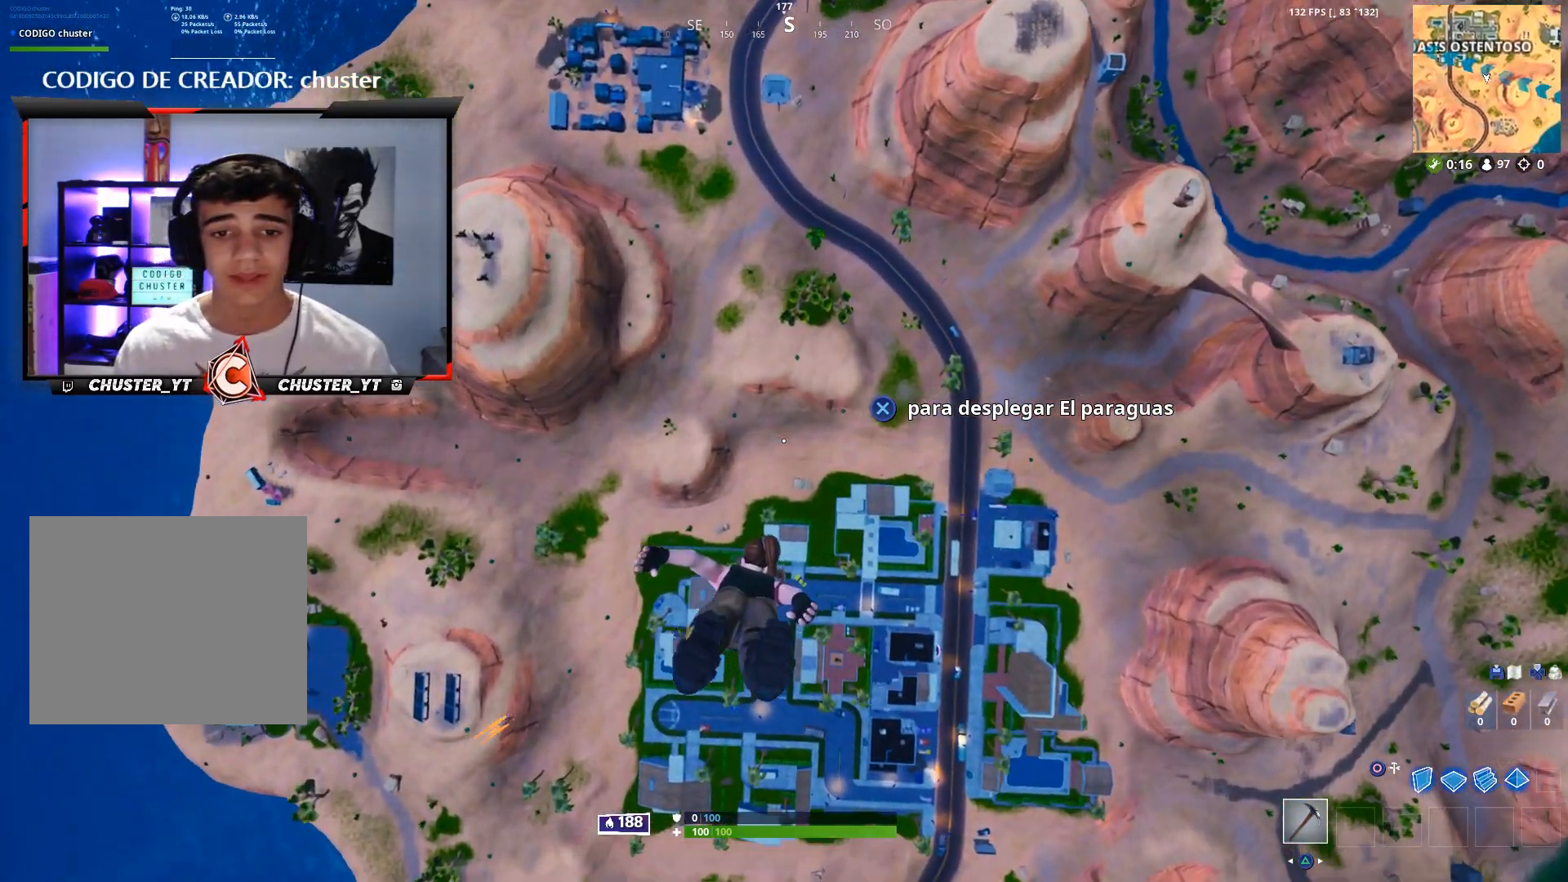
{"buttons": [], "left_stick": "up", "right_stick": "center", "events": []}
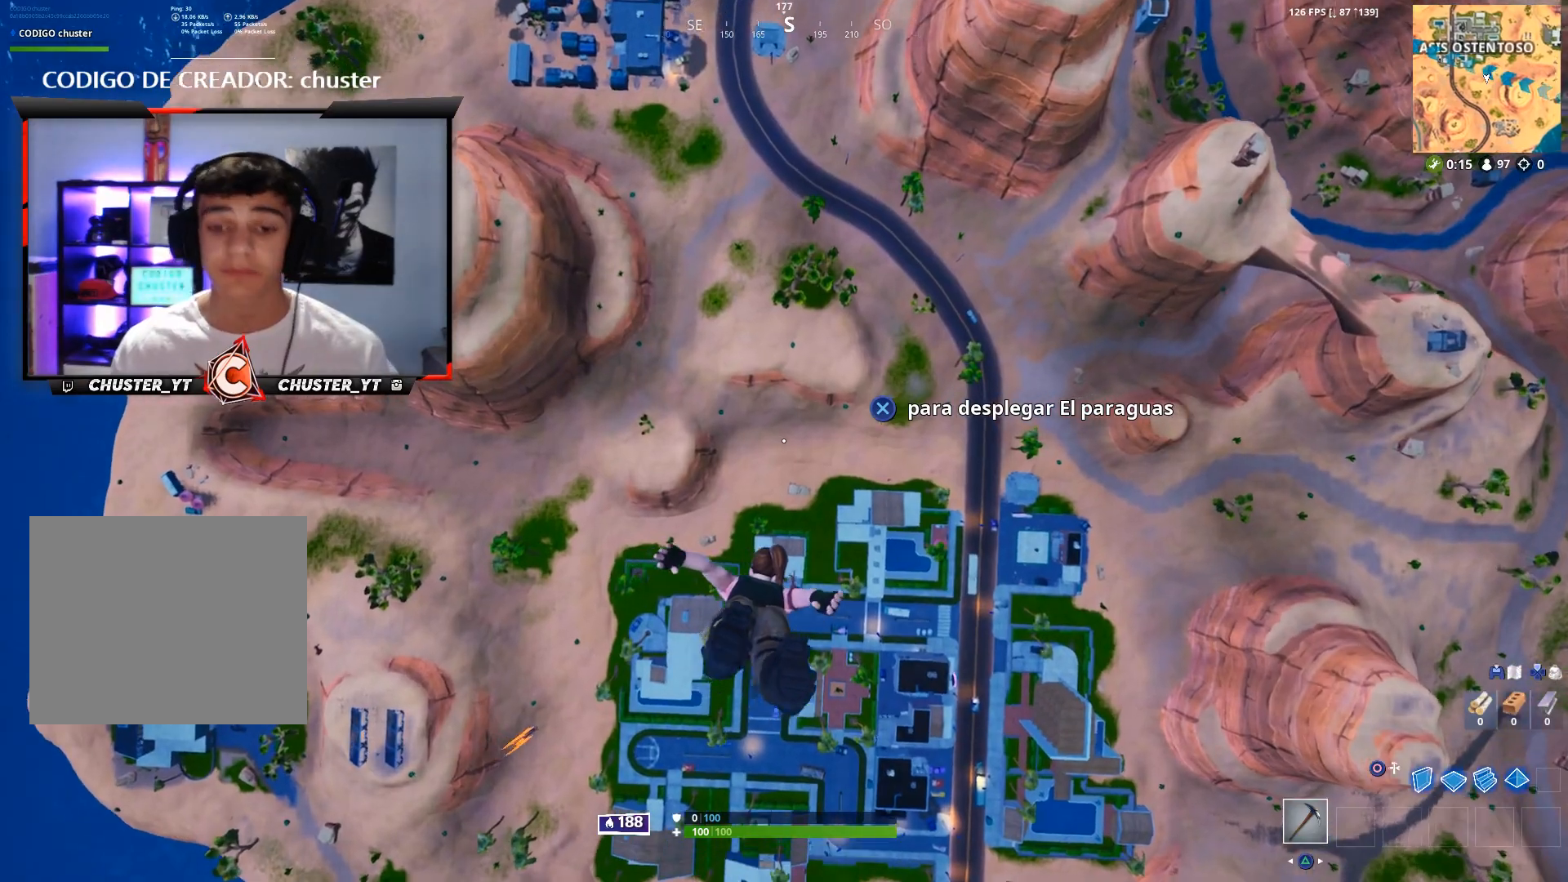
{"buttons": [], "left_stick": "up", "right_stick": "center", "events": [[100, "right_stick", "left"], [400, "right_stick", "center"]]}
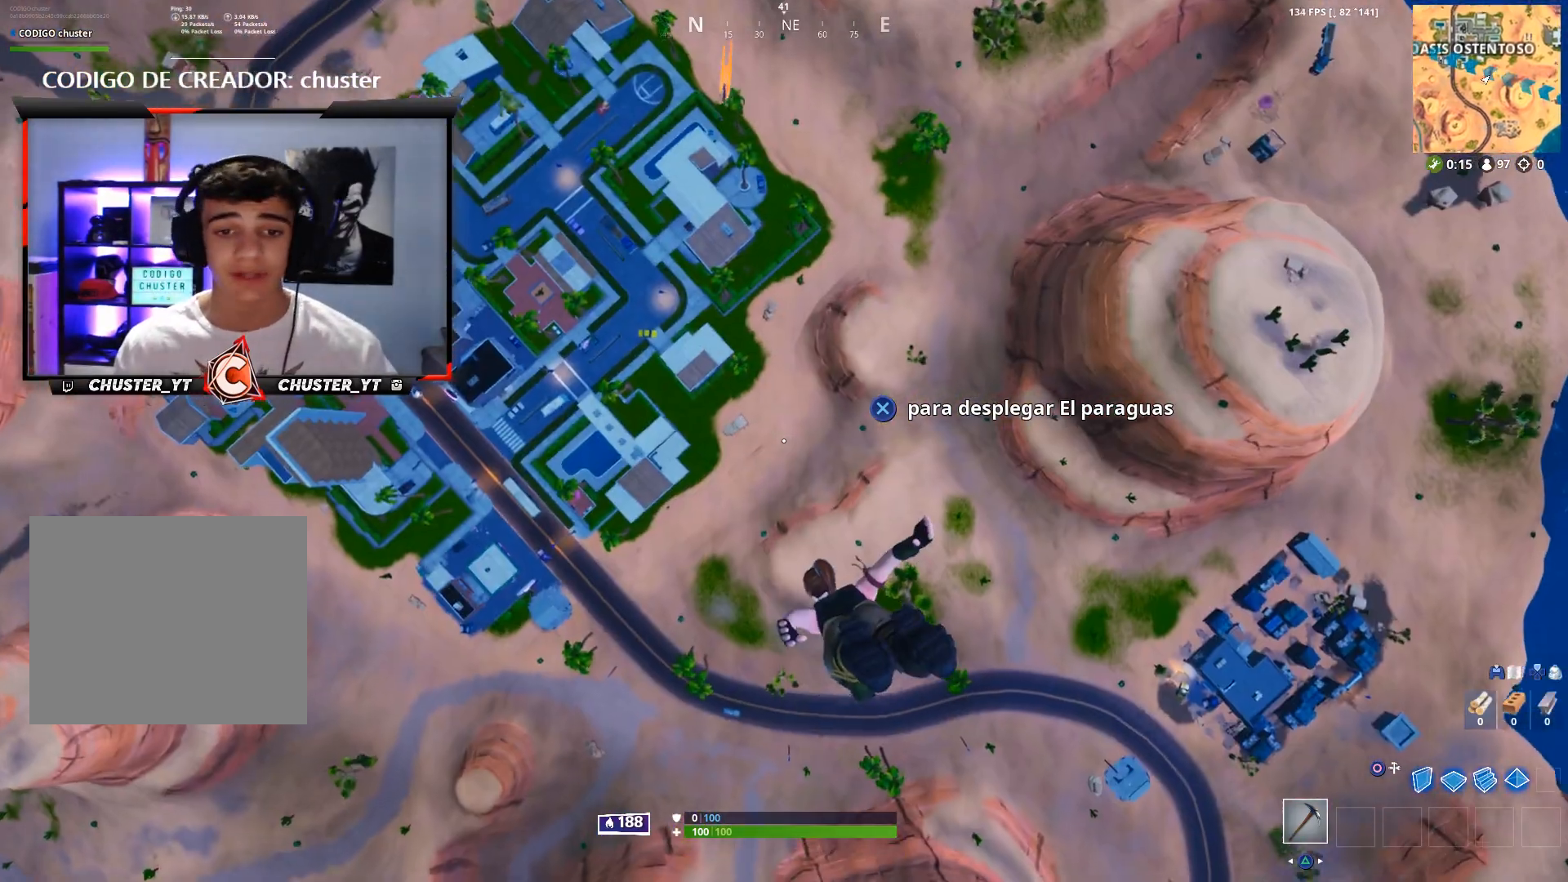
{"buttons": [], "left_stick": "up", "right_stick": "center", "events": []}
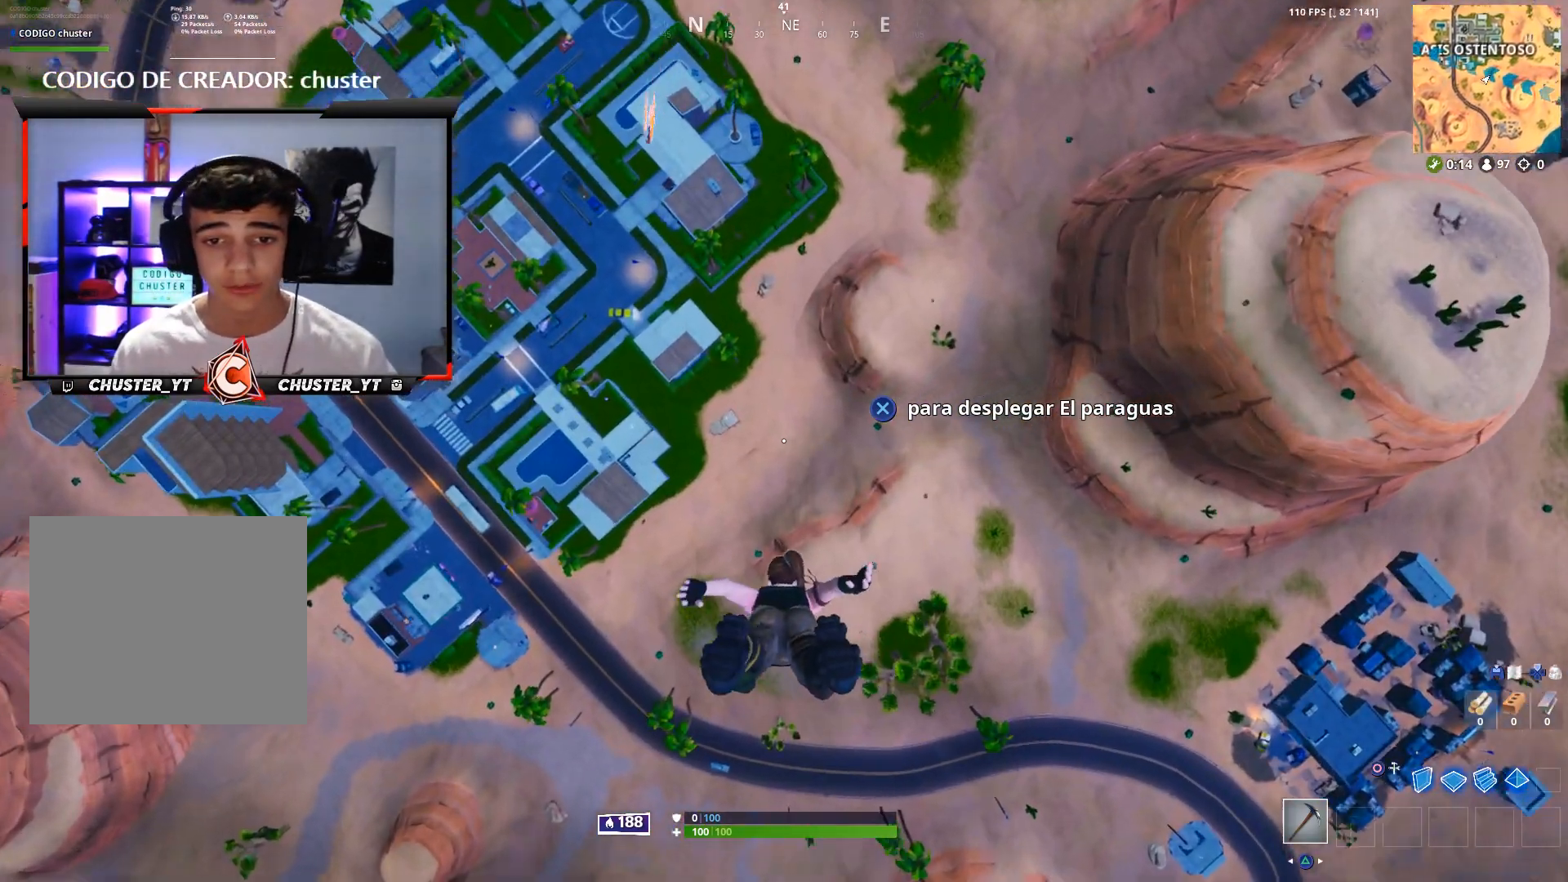
{"buttons": [], "left_stick": "up", "right_stick": "down", "events": [[400, "right_stick", "down"]]}
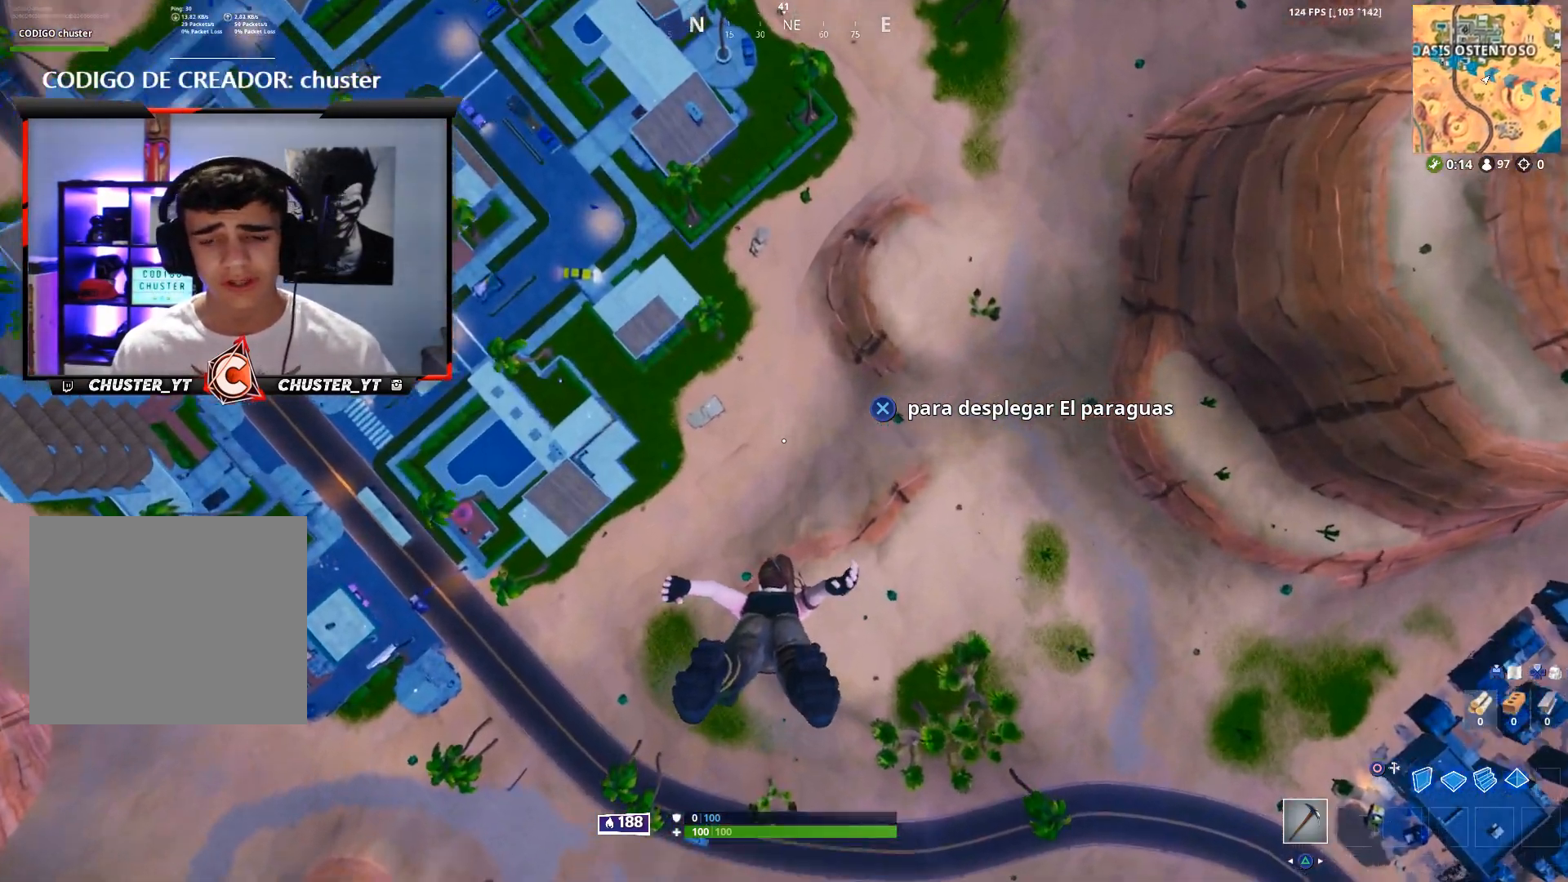
{"buttons": [], "left_stick": "up", "right_stick": "center", "events": [[67, "right_stick", "center"]]}
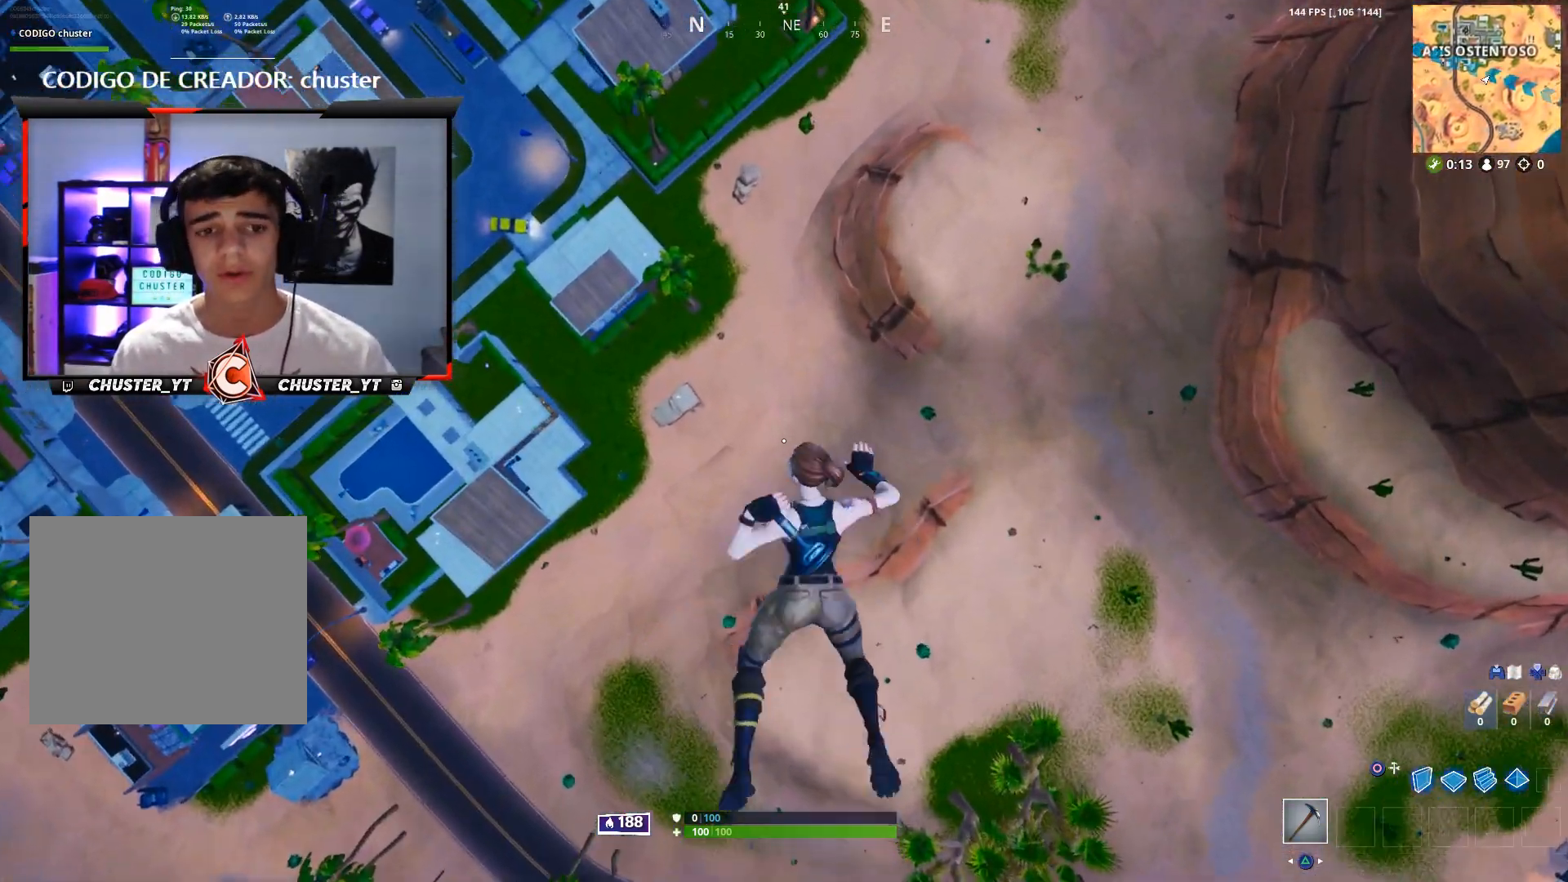
{"buttons": [], "left_stick": "up", "right_stick": "center", "events": [[33, "right_stick", "up"], [300, "right_stick", "center"]]}
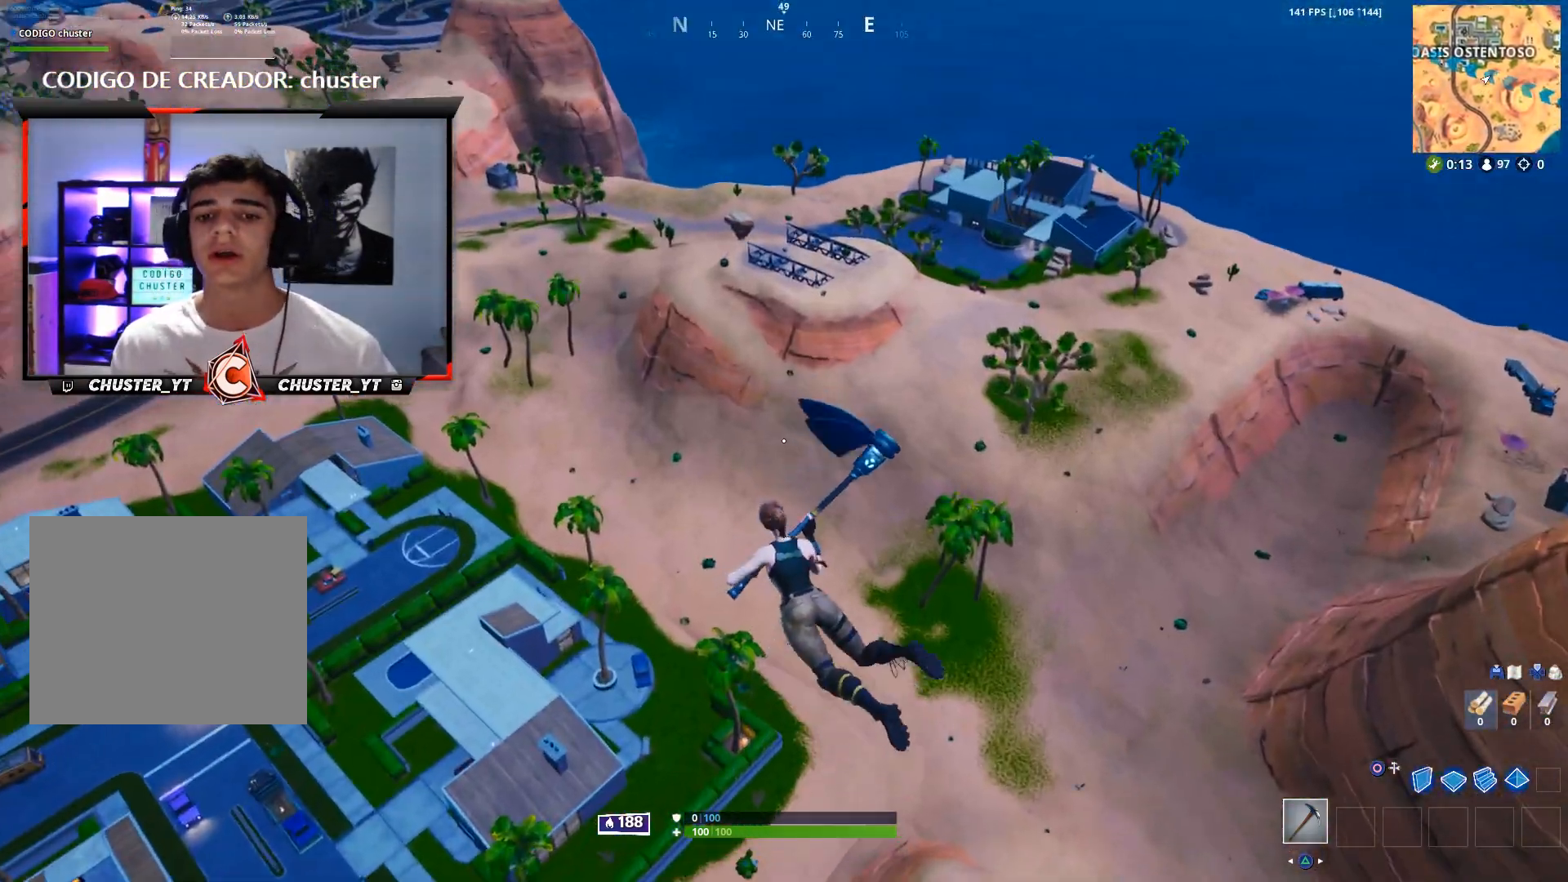
{"buttons": [], "left_stick": "up", "right_stick": "center", "events": []}
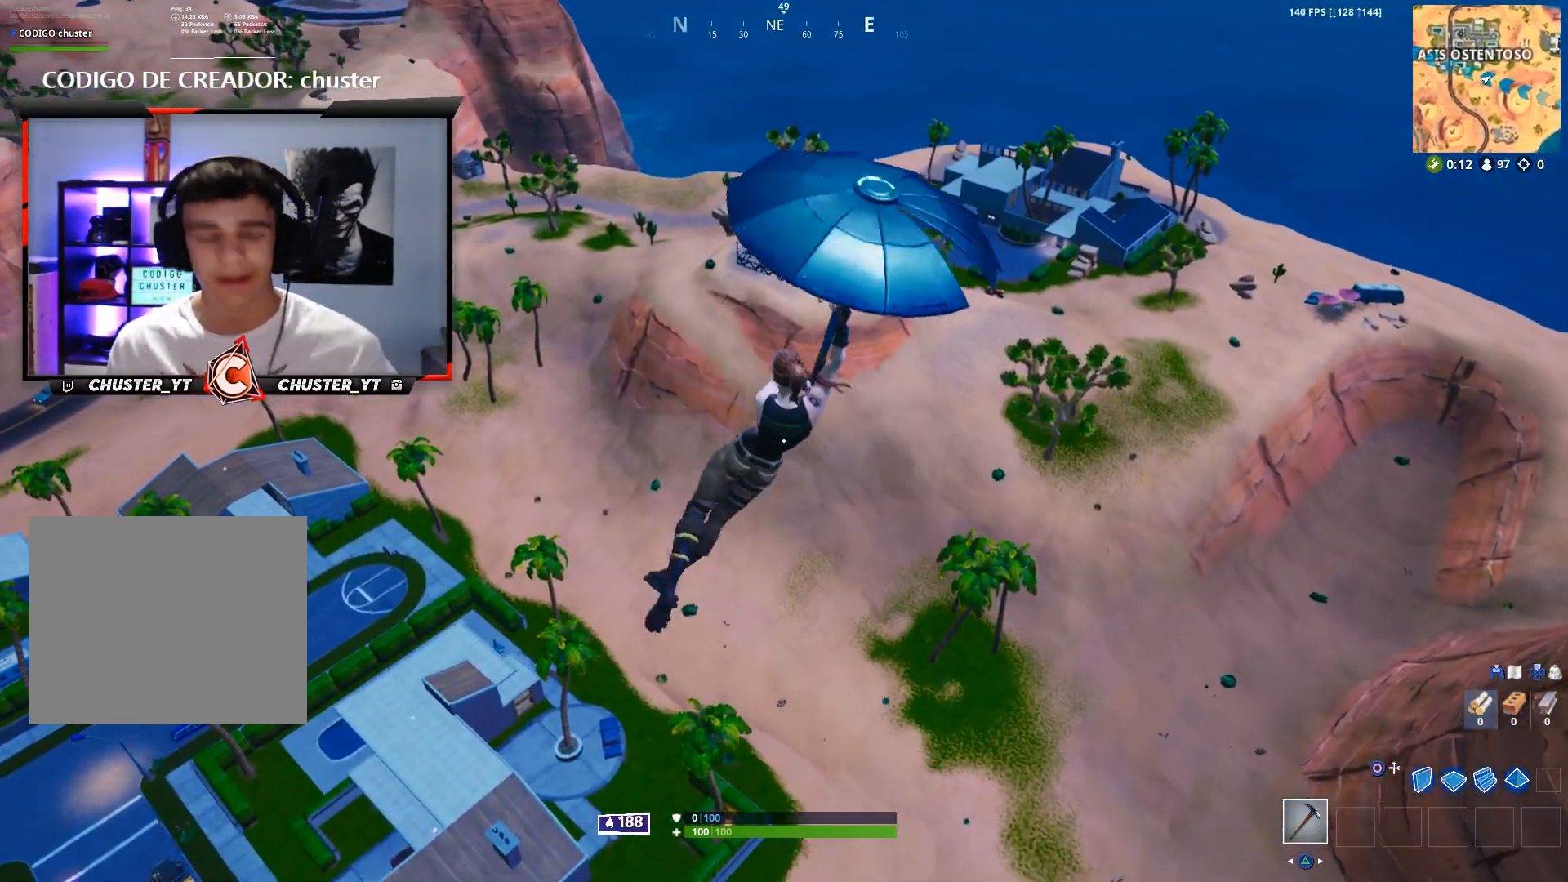
{"buttons": [], "left_stick": "up", "right_stick": "center", "events": []}
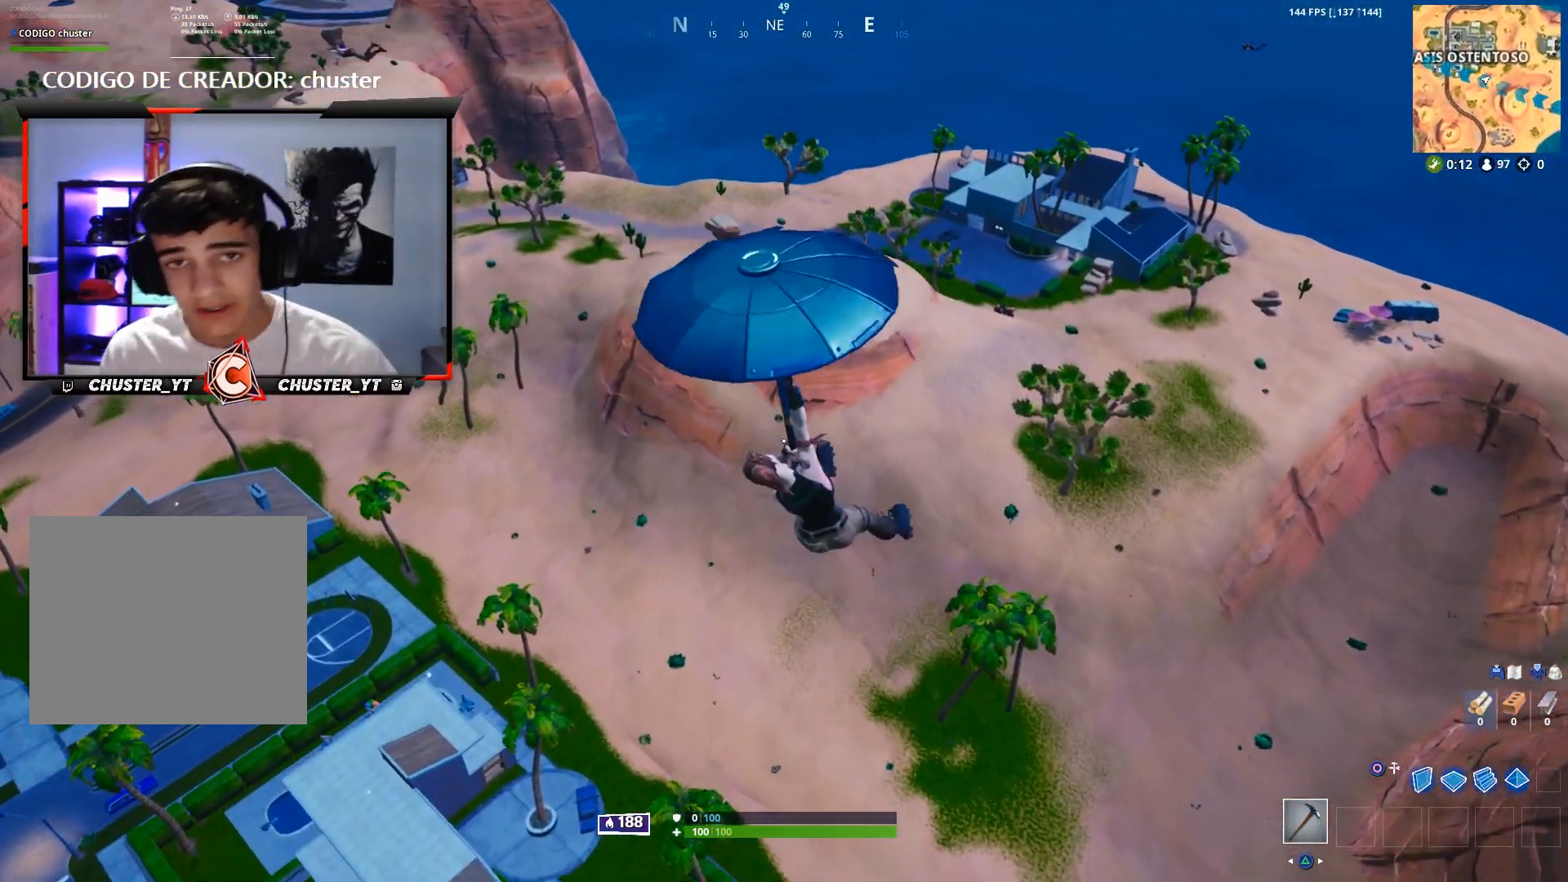
{"buttons": [], "left_stick": "up", "right_stick": "center", "events": []}
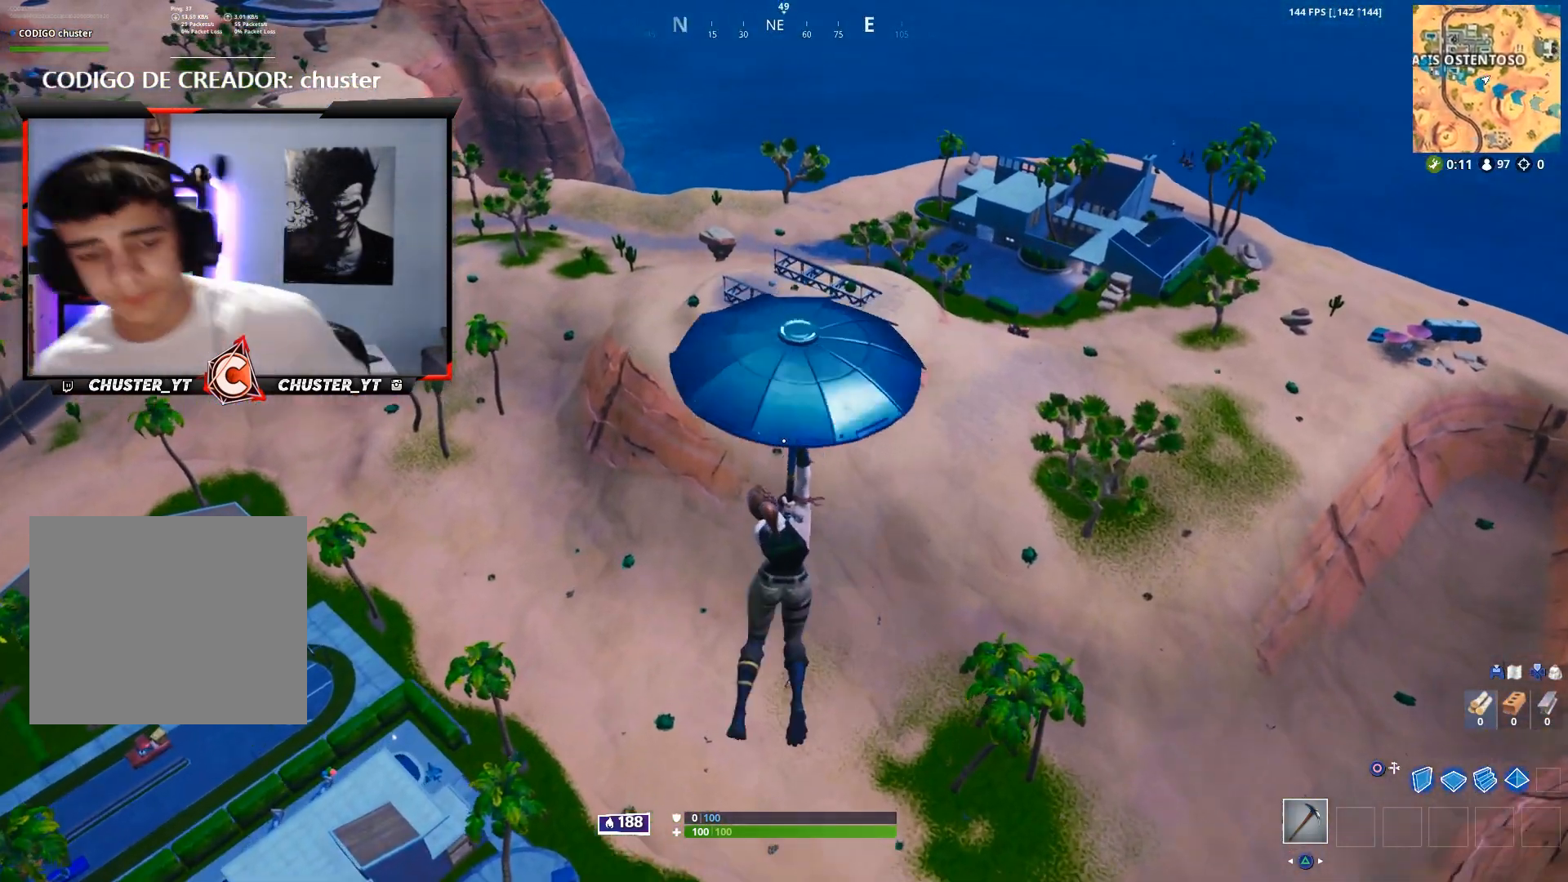
{"buttons": [], "left_stick": "up", "right_stick": "center", "events": []}
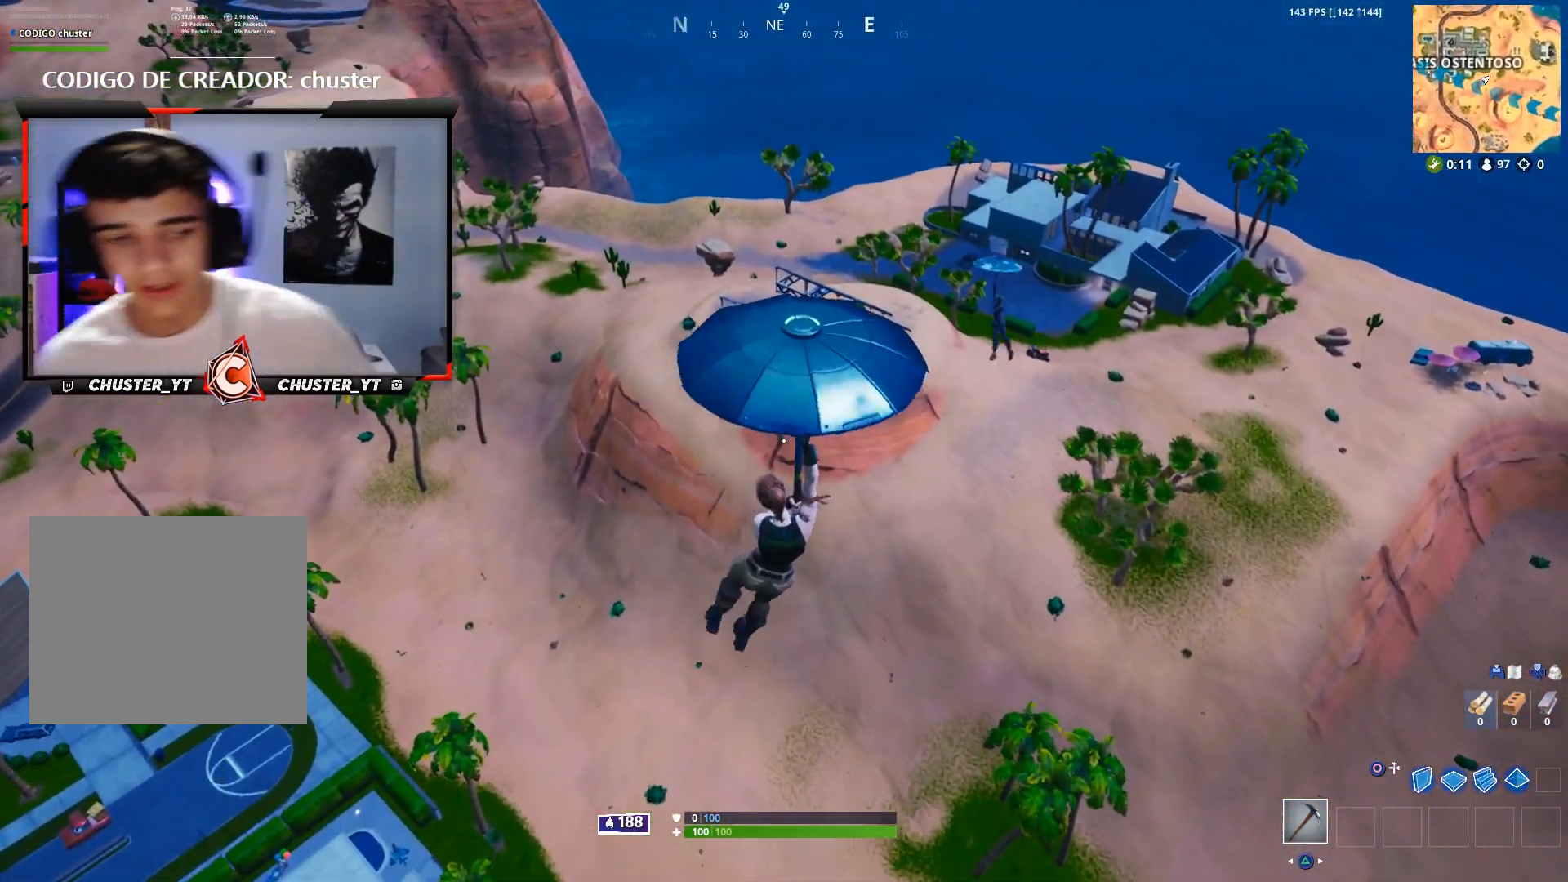
{"buttons": [], "left_stick": "up", "right_stick": "center", "events": []}
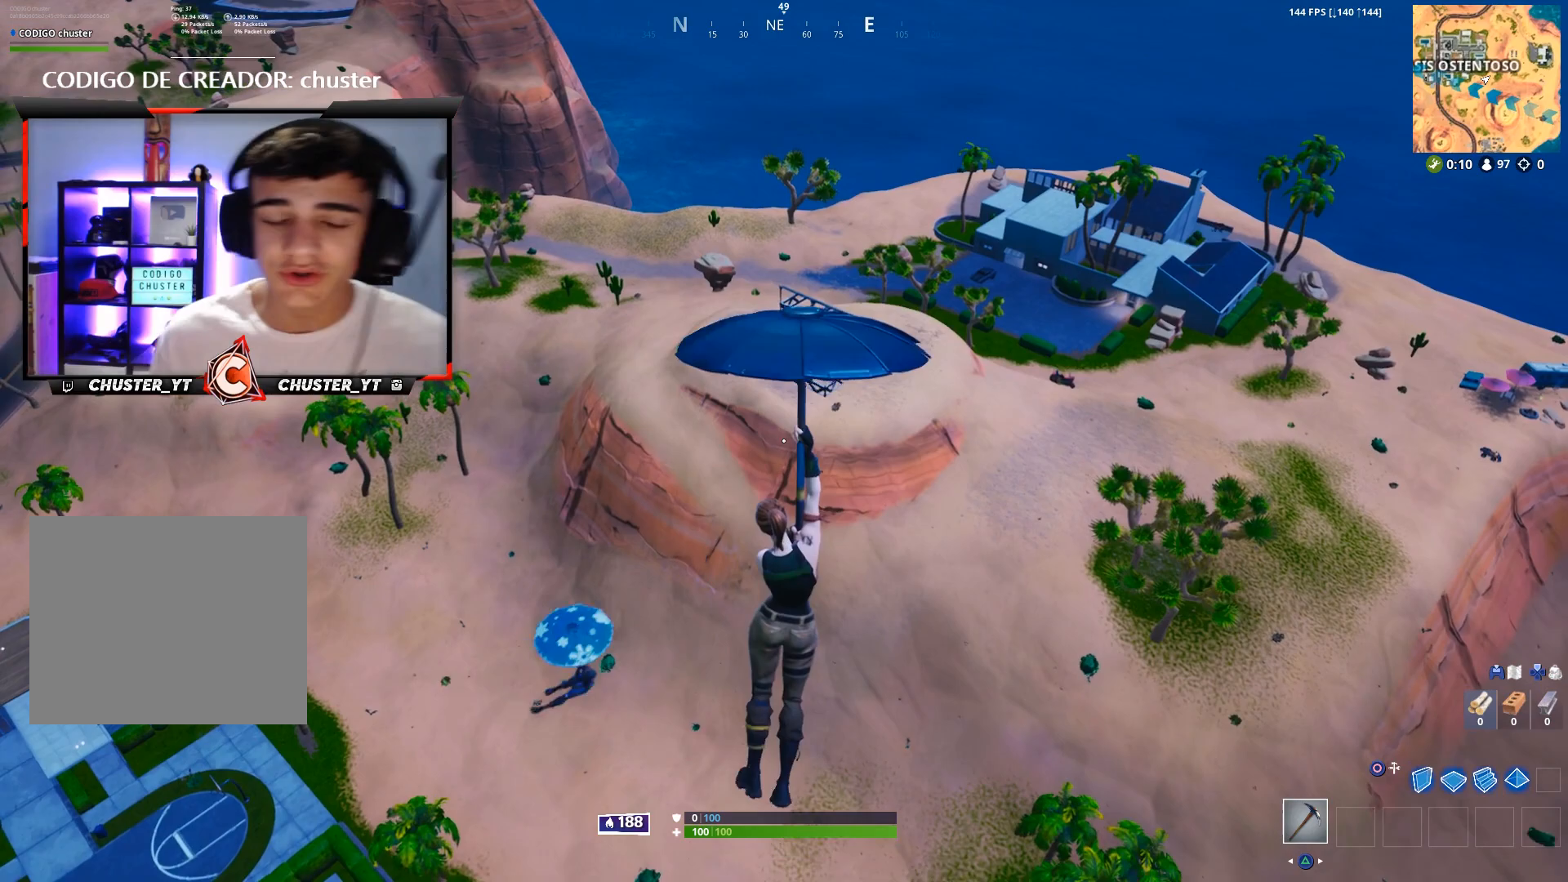
{"buttons": [], "left_stick": "up", "right_stick": "center", "events": []}
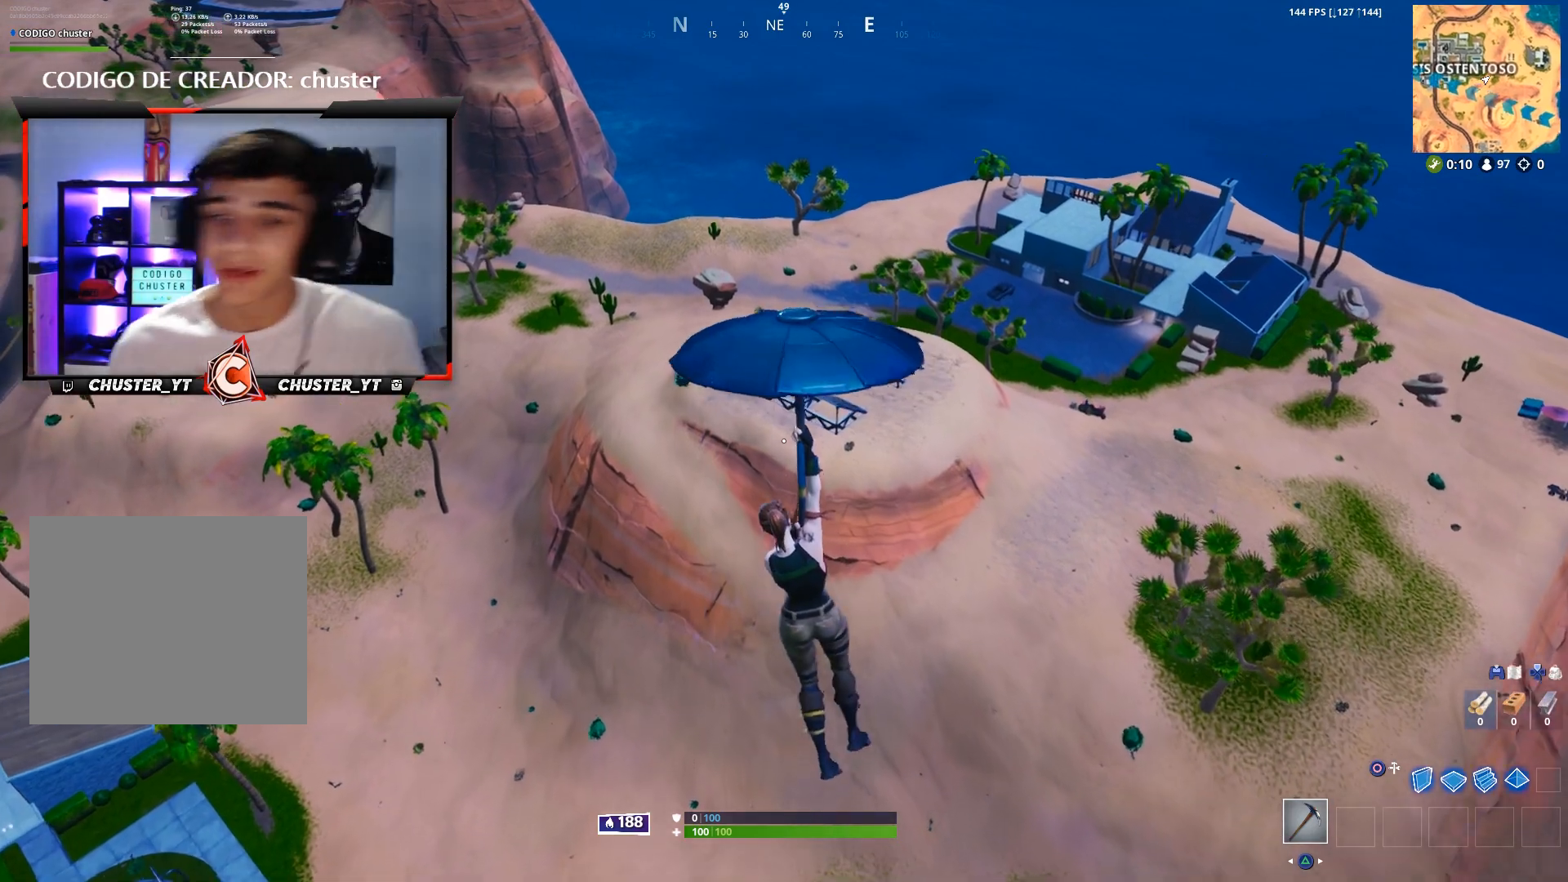
{"buttons": [], "left_stick": "up", "right_stick": "center", "events": []}
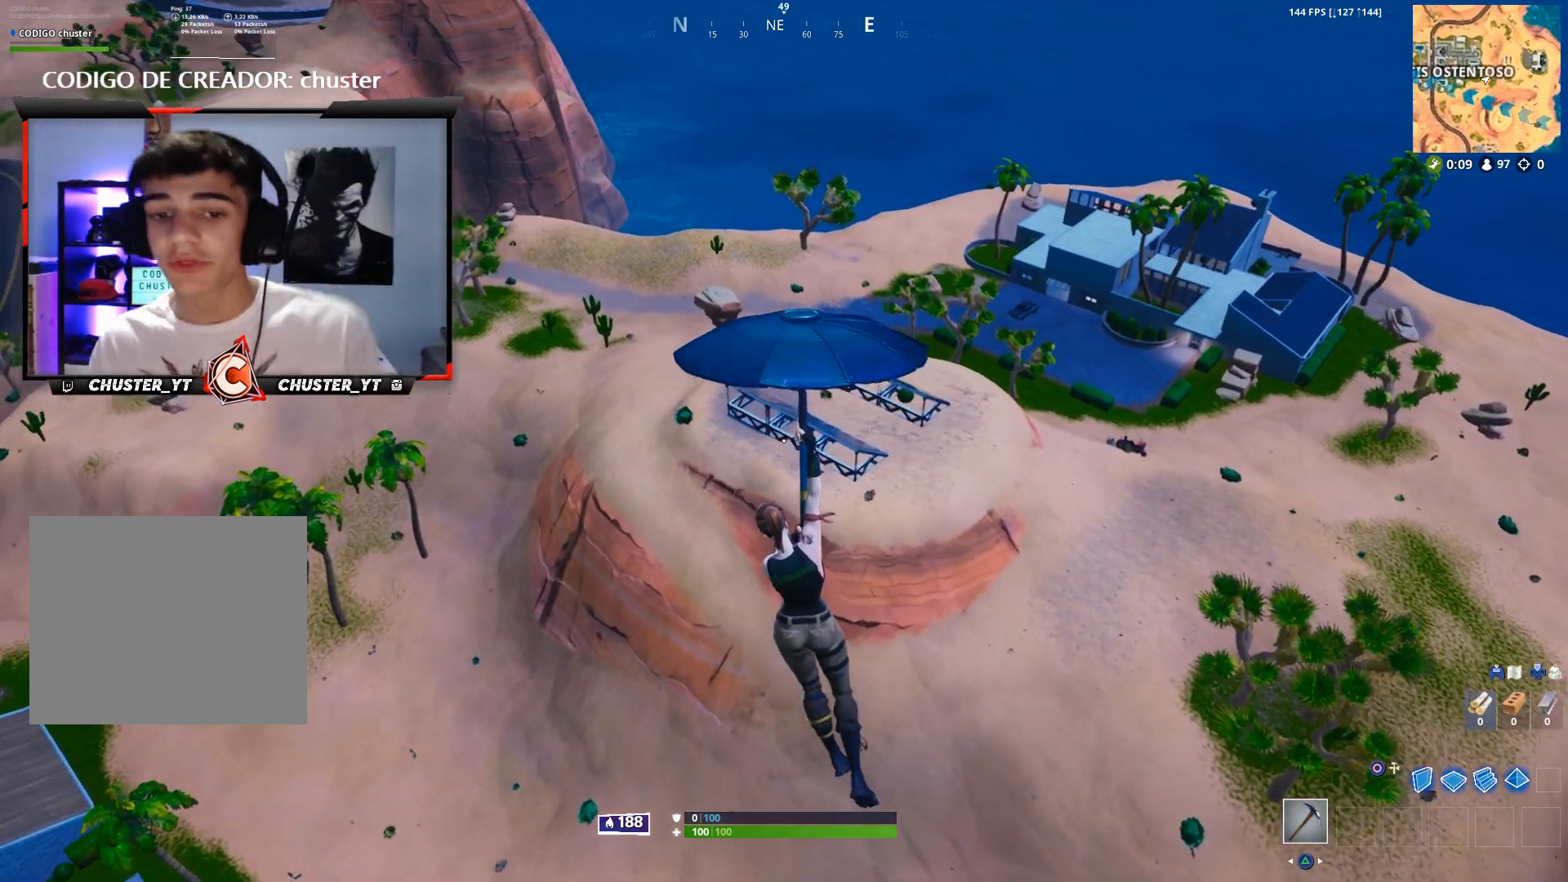
{"buttons": [], "left_stick": "up", "right_stick": "left", "events": [[300, "right_stick", "left"]]}
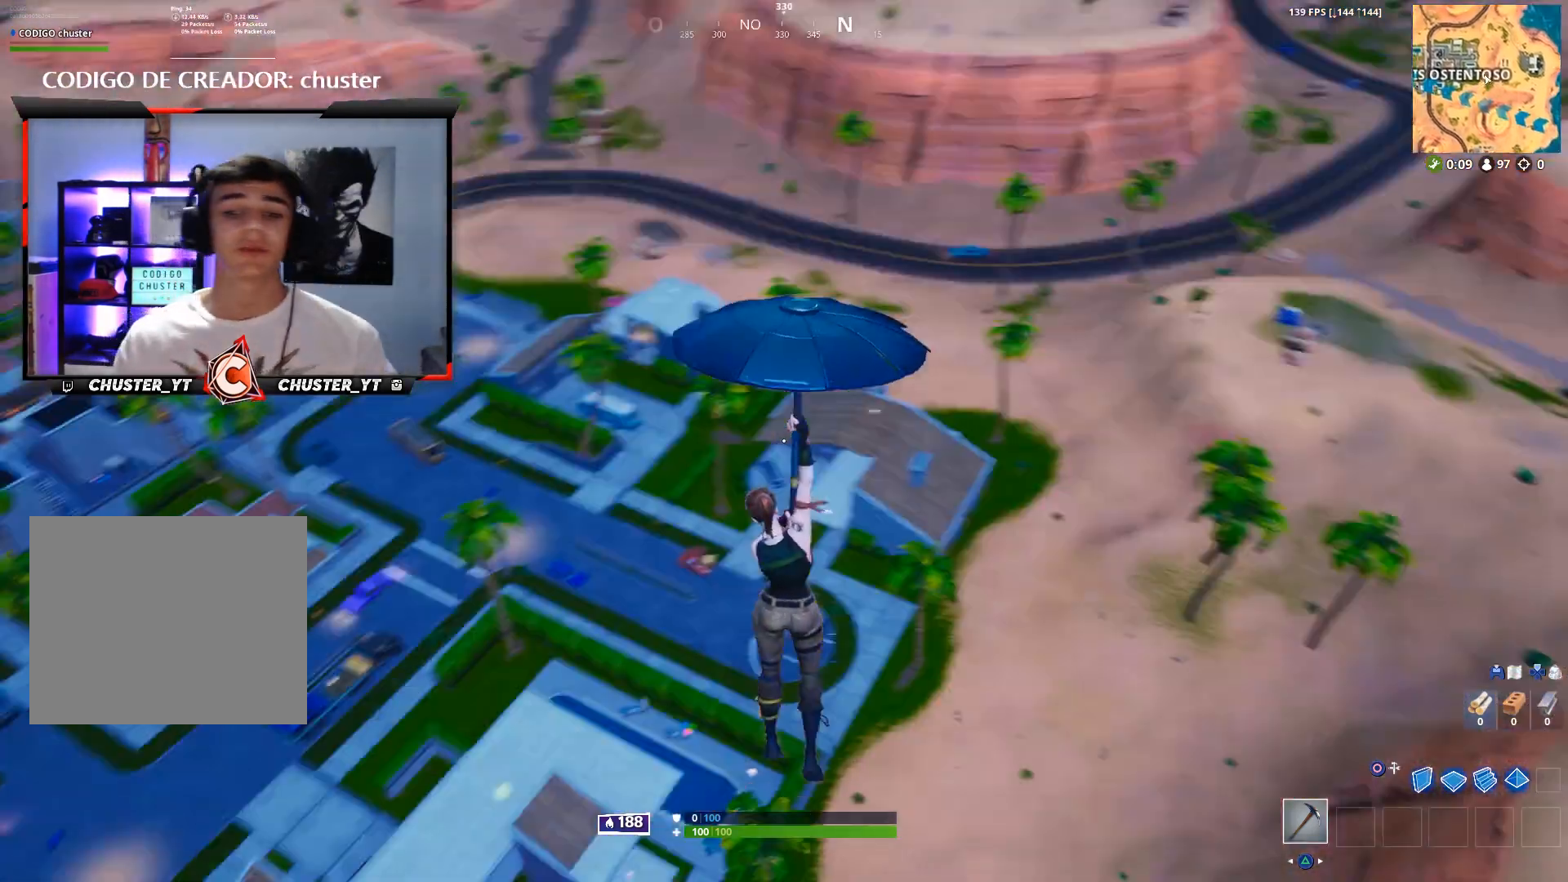
{"buttons": [], "left_stick": "center", "right_stick": "center", "events": [[67, "left_stick", "up-left"], [100, "right_stick", "center"], [333, "left_stick", "center"]]}
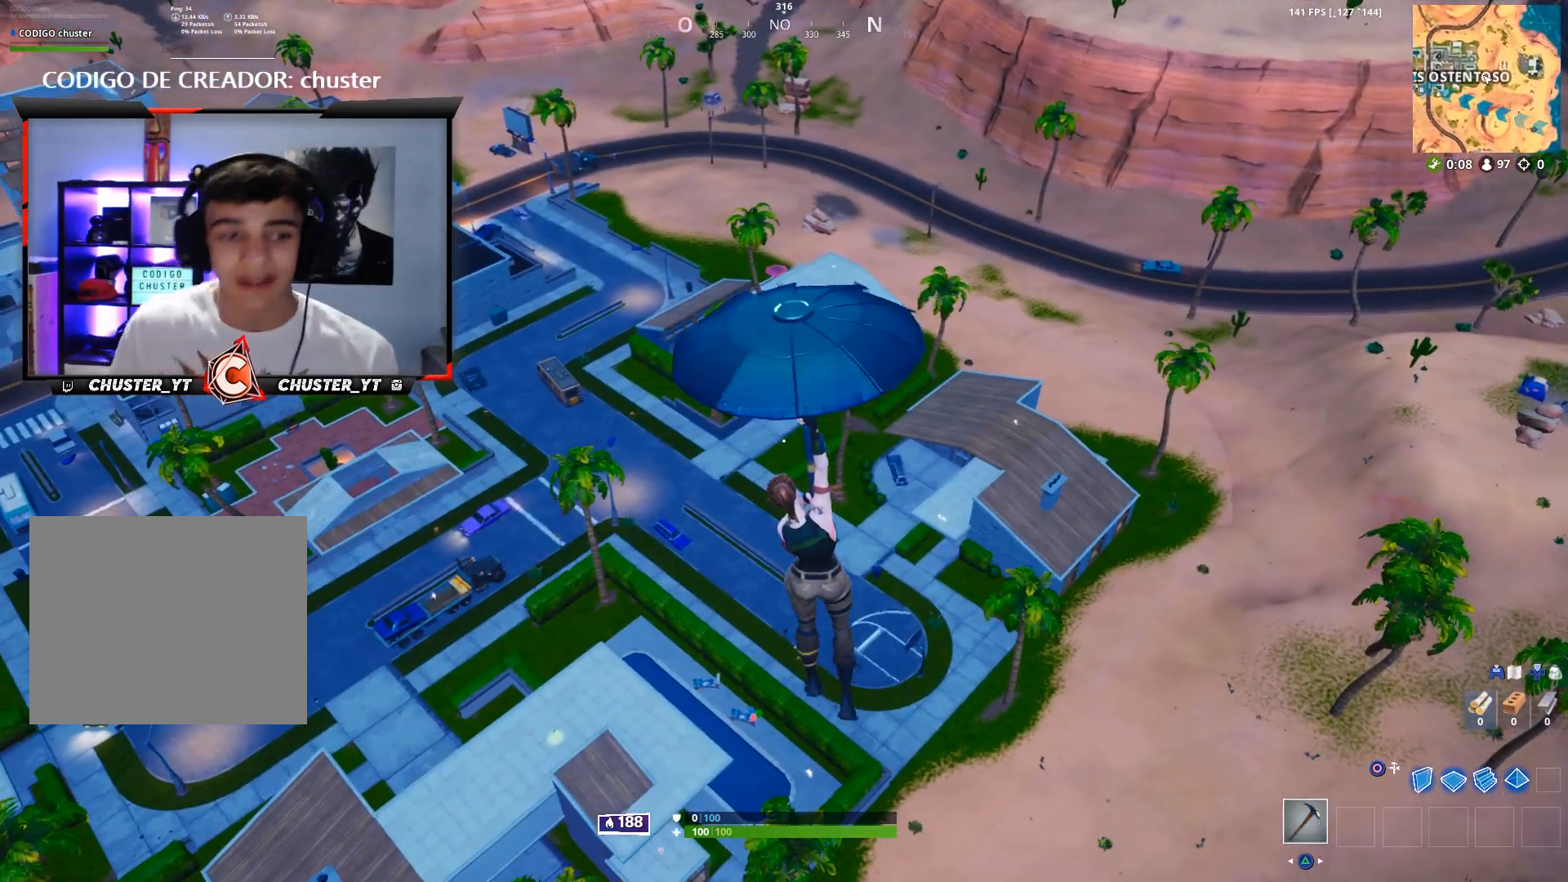
{"buttons": [], "left_stick": "left", "right_stick": "center", "events": [[33, "left_stick", "left"]]}
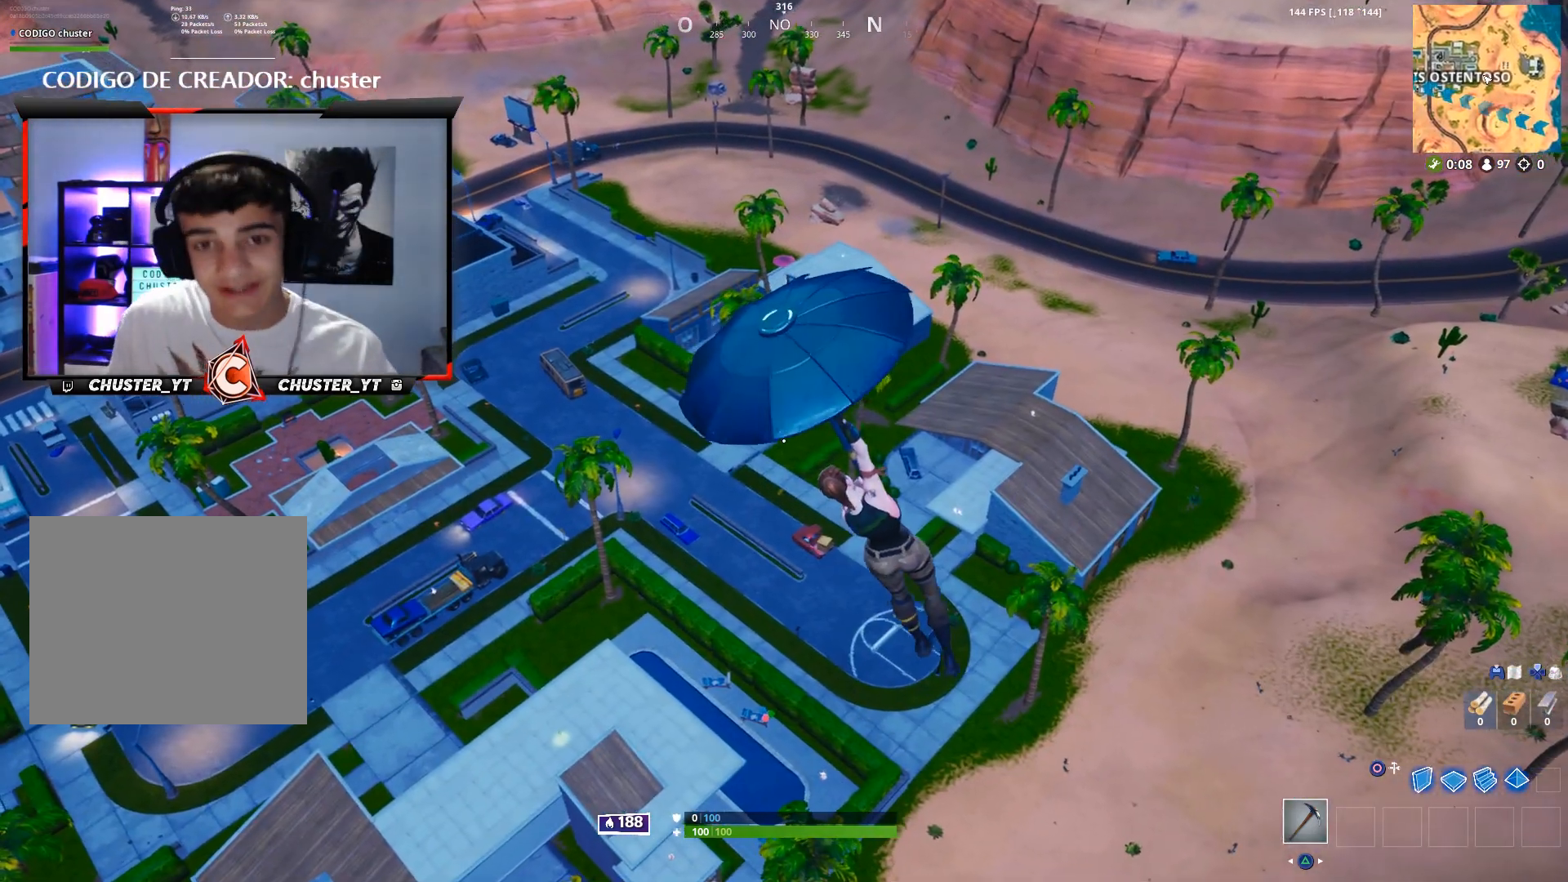
{"buttons": [], "left_stick": "up-left", "right_stick": "center", "events": [[133, "left_stick", "up-left"]]}
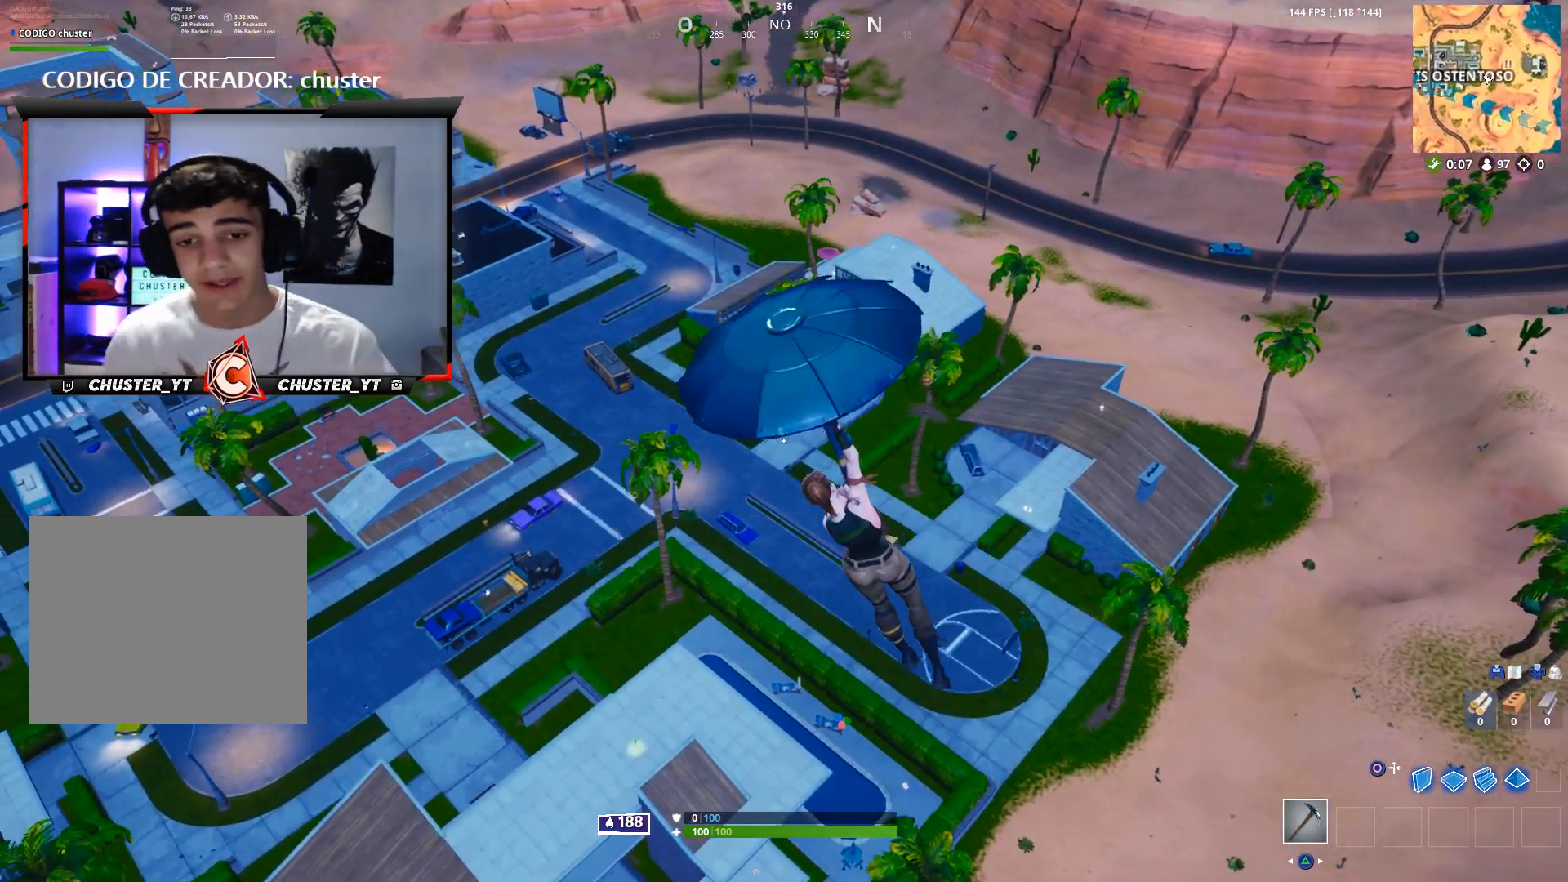
{"buttons": [], "left_stick": "up-left", "right_stick": "center", "events": [[267, "right_stick", "left"], [433, "right_stick", "center"]]}
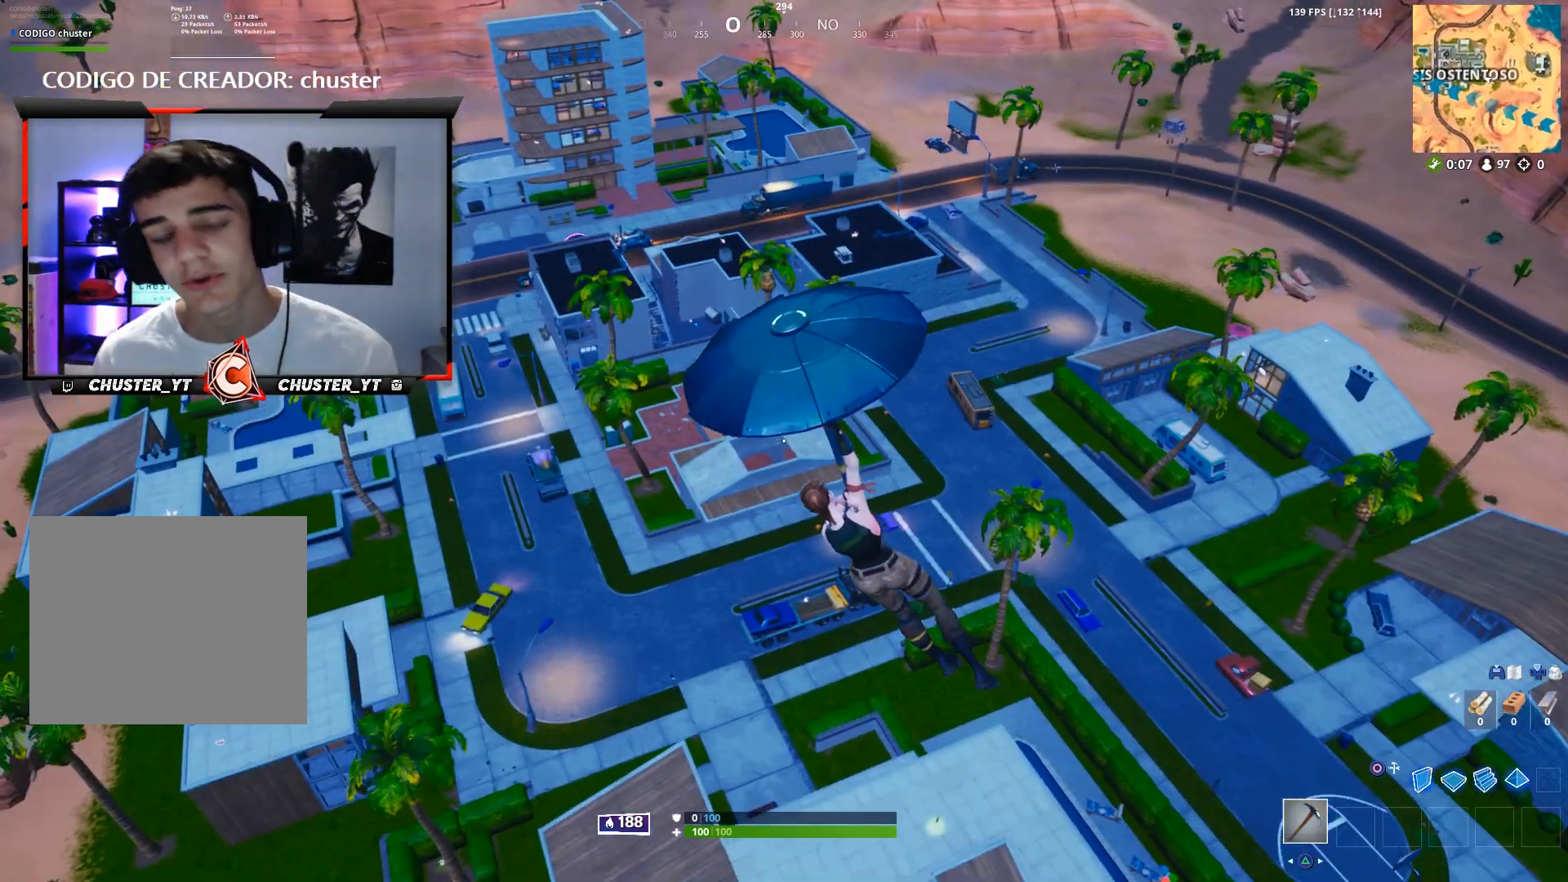
{"buttons": [], "left_stick": "center", "right_stick": "center", "events": [[433, "left_stick", "center"]]}
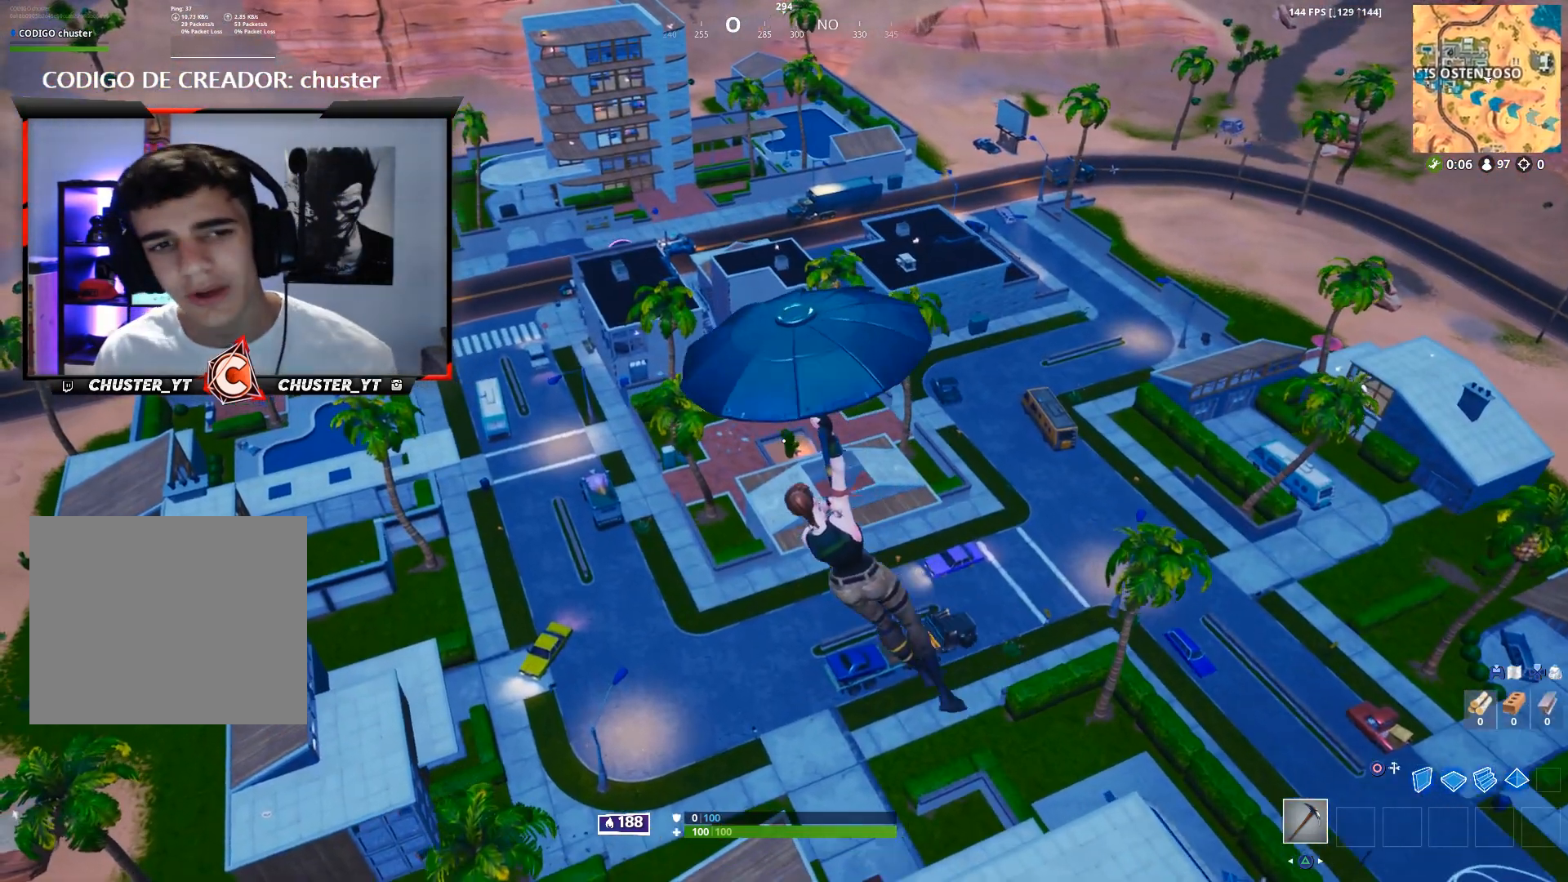
{"buttons": [], "left_stick": "up", "right_stick": "center", "events": [[367, "left_stick", "up"]]}